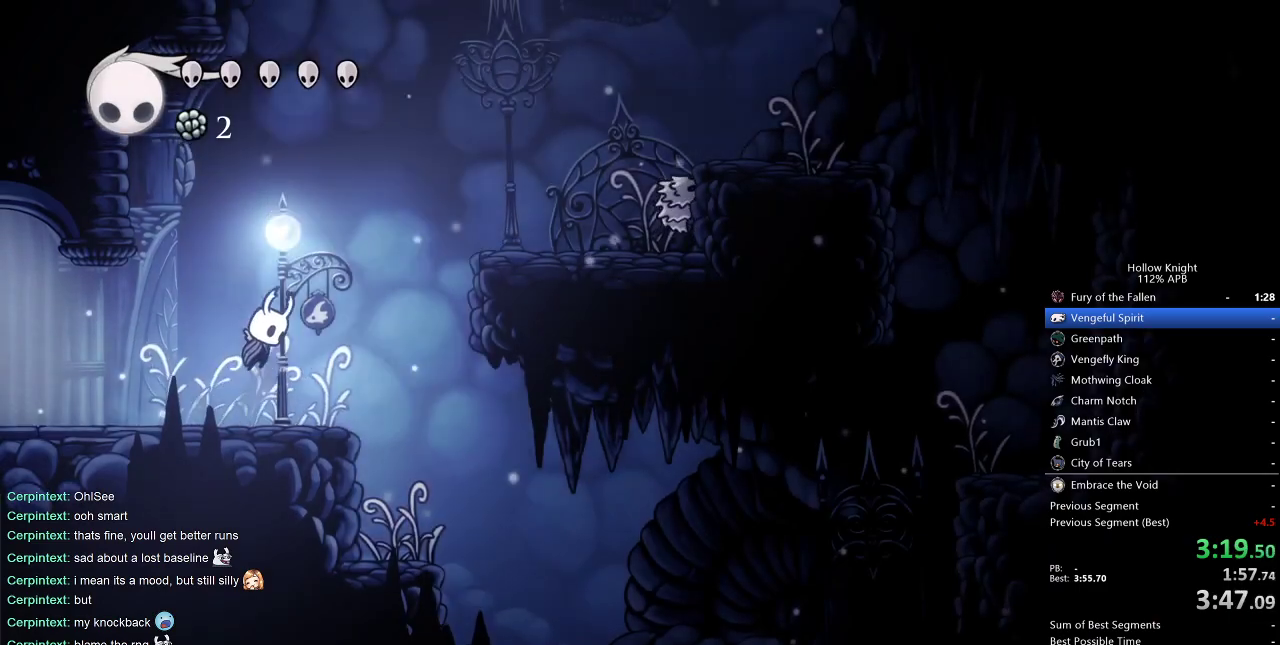
Gameplay with keyboard; each line is a JSON object with the keys held at the frame after it. "events" lists presses ("down") and releases ("up") of "cdash", "dash", "dnail", "down", "heal", "inv", "jump", "left", "nail", "right", "spell" and "up" between this image and that frame as [ms after this image, input, new state], when the widget could be followed in between. No other keys are recorded. Mouse input is not recorded. Key names are as the overlay labels them; some are game actions (e.g. jump) rather than physical keys.
{"keys": ["jump", "right"], "events": []}
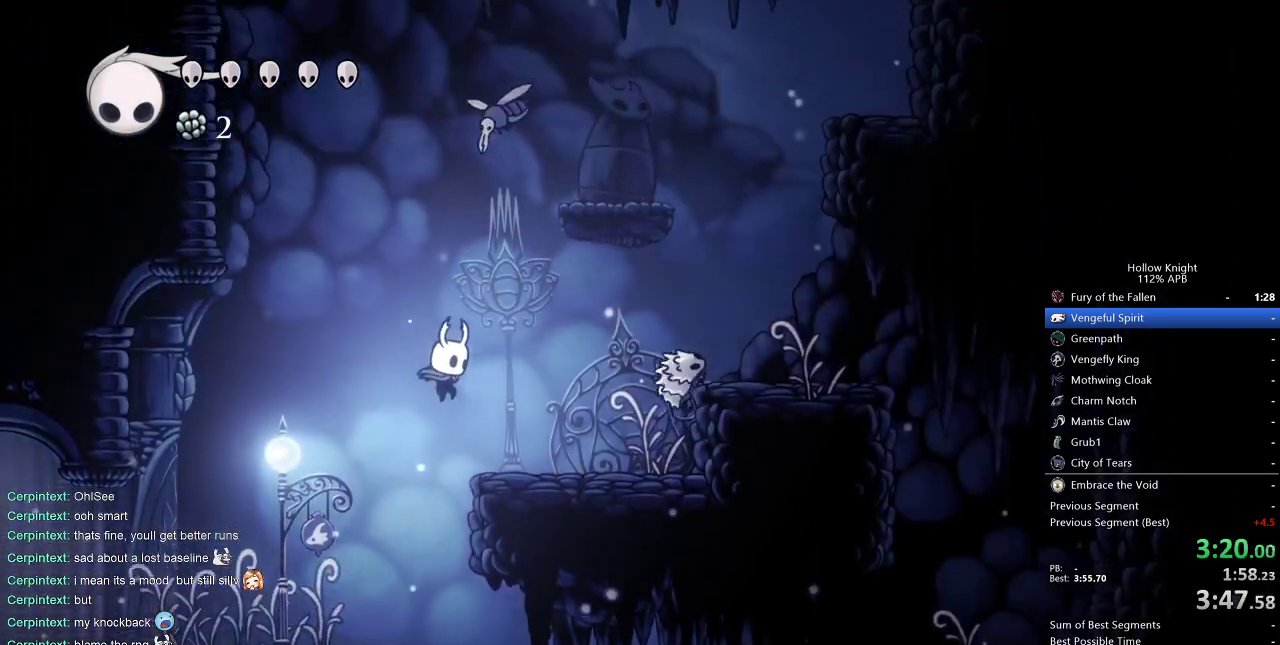
{"keys": ["down", "right"], "events": [[17, "jump", "up"], [67, "down", "down"], [300, "down", "up"], [483, "down", "down"]]}
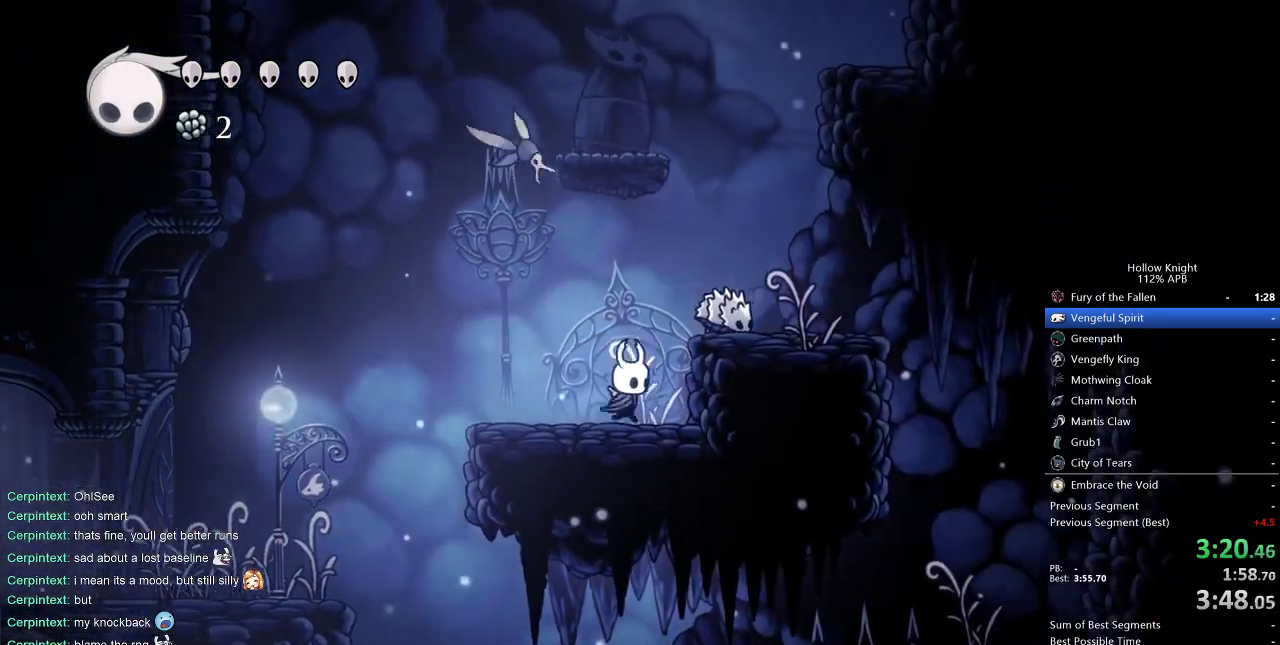
{"keys": ["down", "jump"], "events": [[117, "jump", "down"], [267, "right", "up"]]}
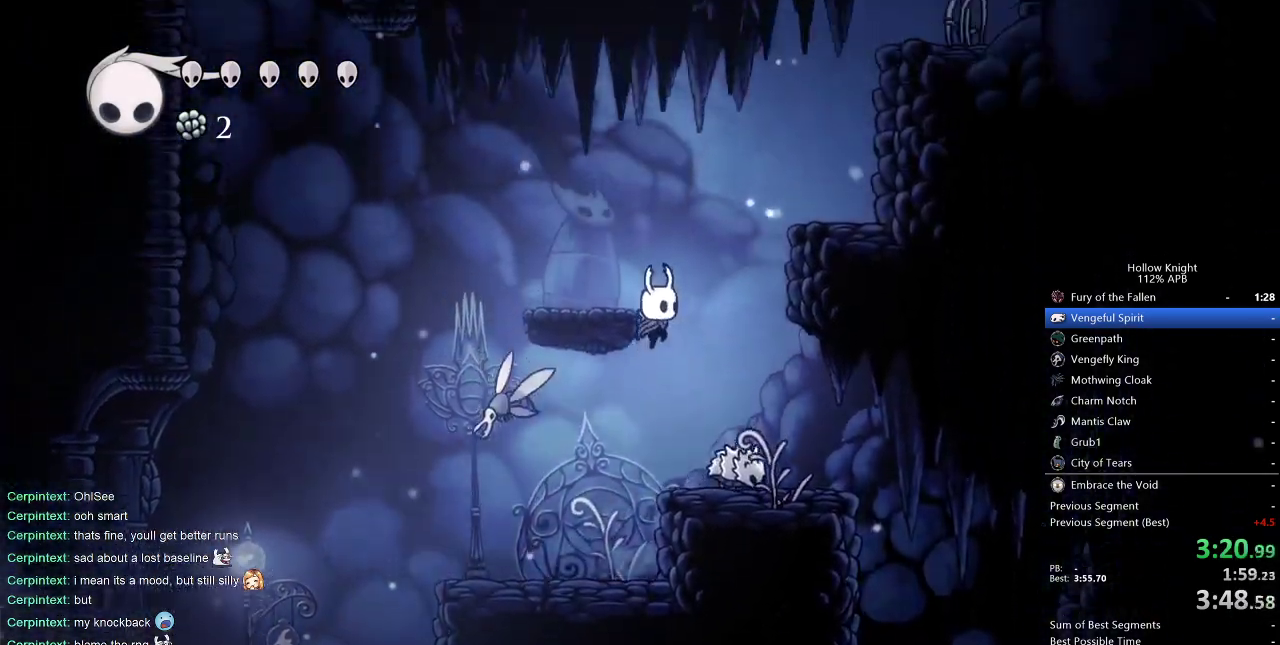
{"keys": ["jump", "nail", "right"], "events": [[100, "nail", "down"], [100, "right", "down"], [417, "down", "up"]]}
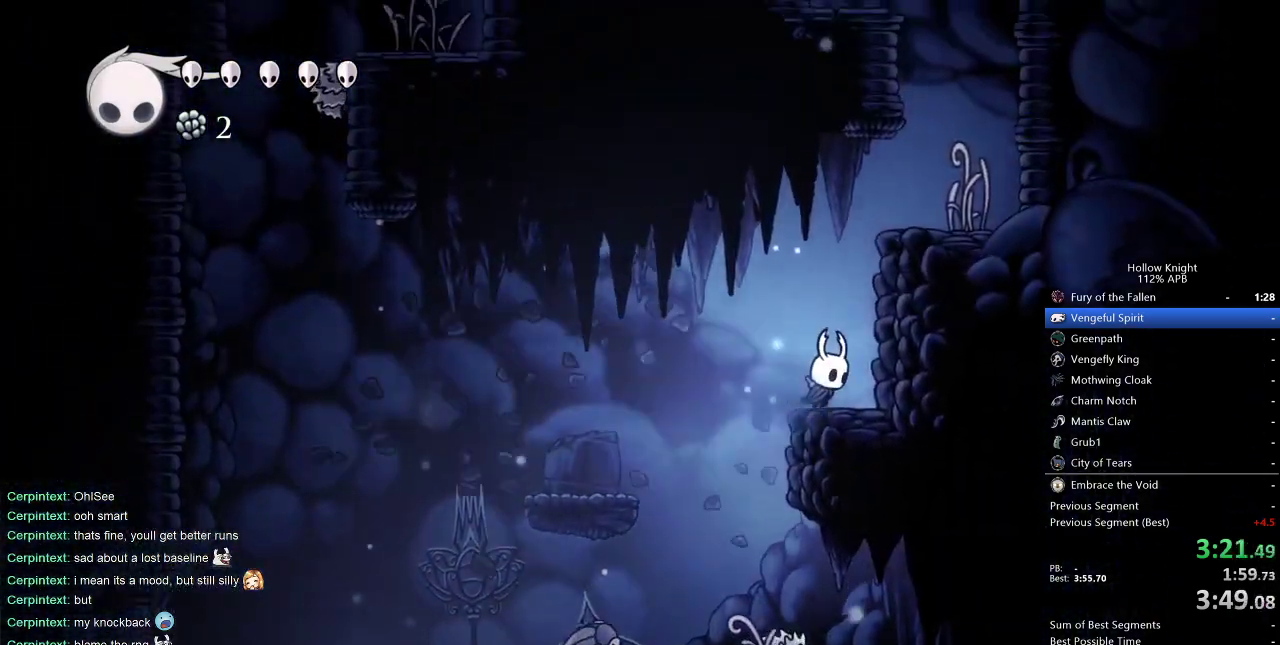
{"keys": ["right"], "events": [[67, "jump", "up"], [100, "nail", "up"], [150, "jump", "down"], [433, "jump", "up"]]}
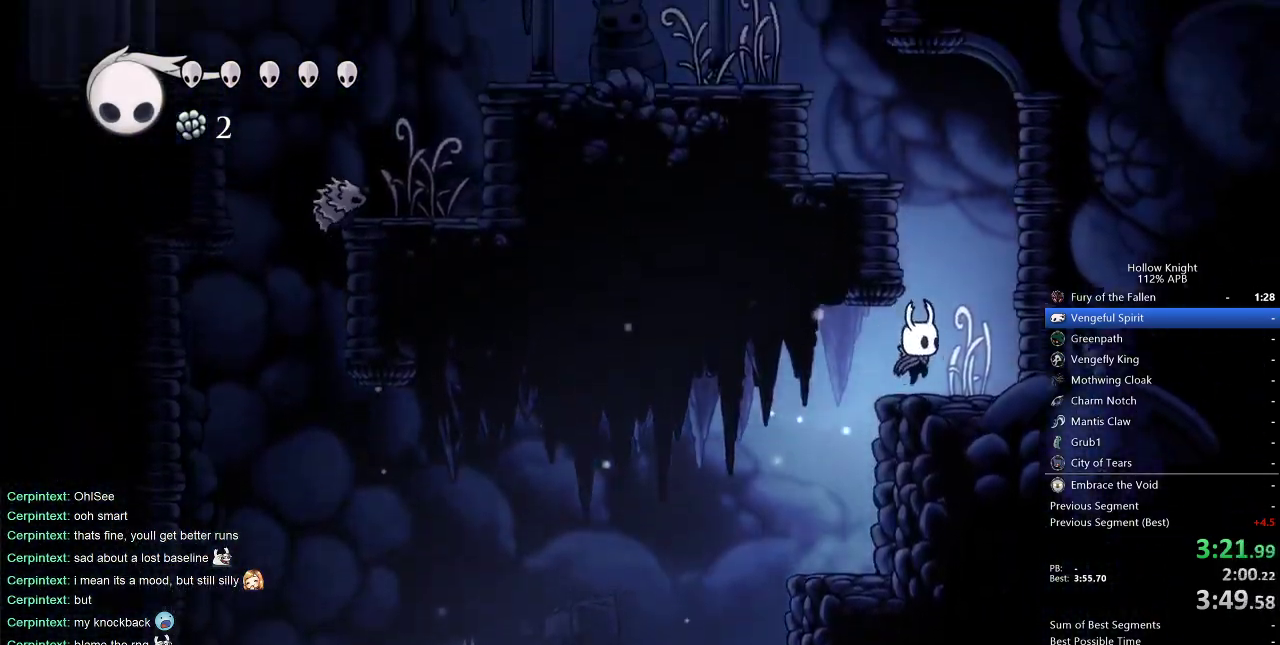
{"keys": ["left"], "events": [[117, "jump", "down"], [233, "left", "down"], [233, "right", "up"], [500, "jump", "up"]]}
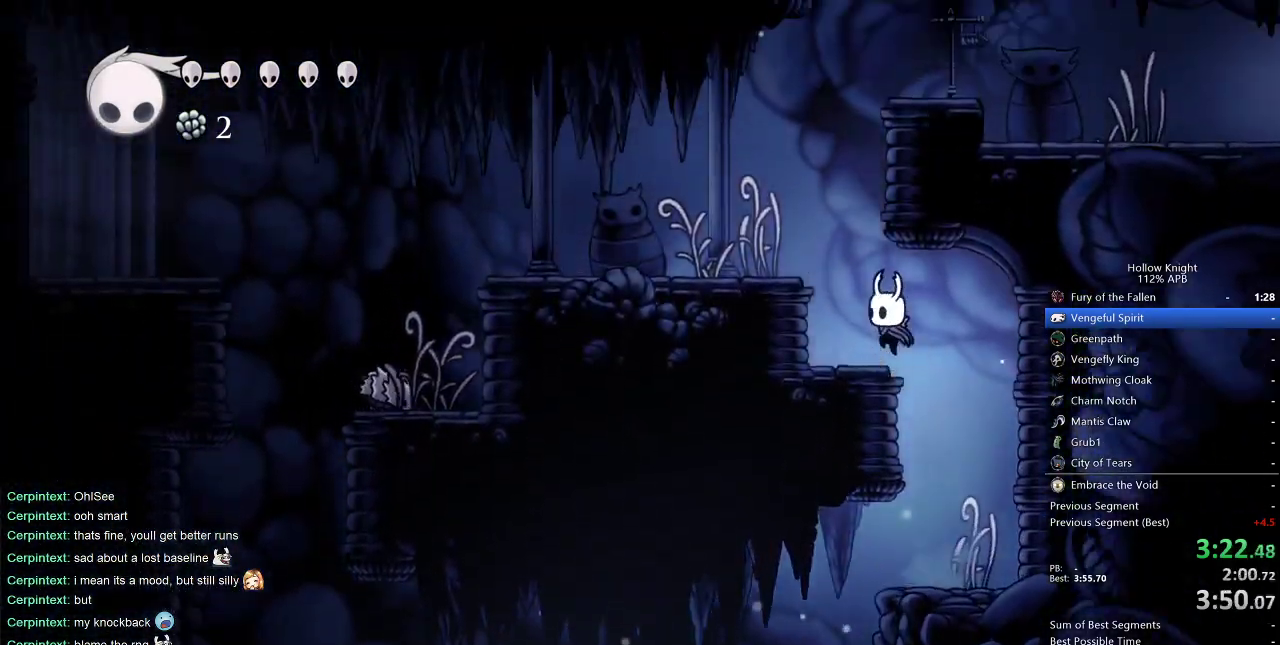
{"keys": ["left"], "events": [[133, "jump", "down"], [333, "jump", "up"]]}
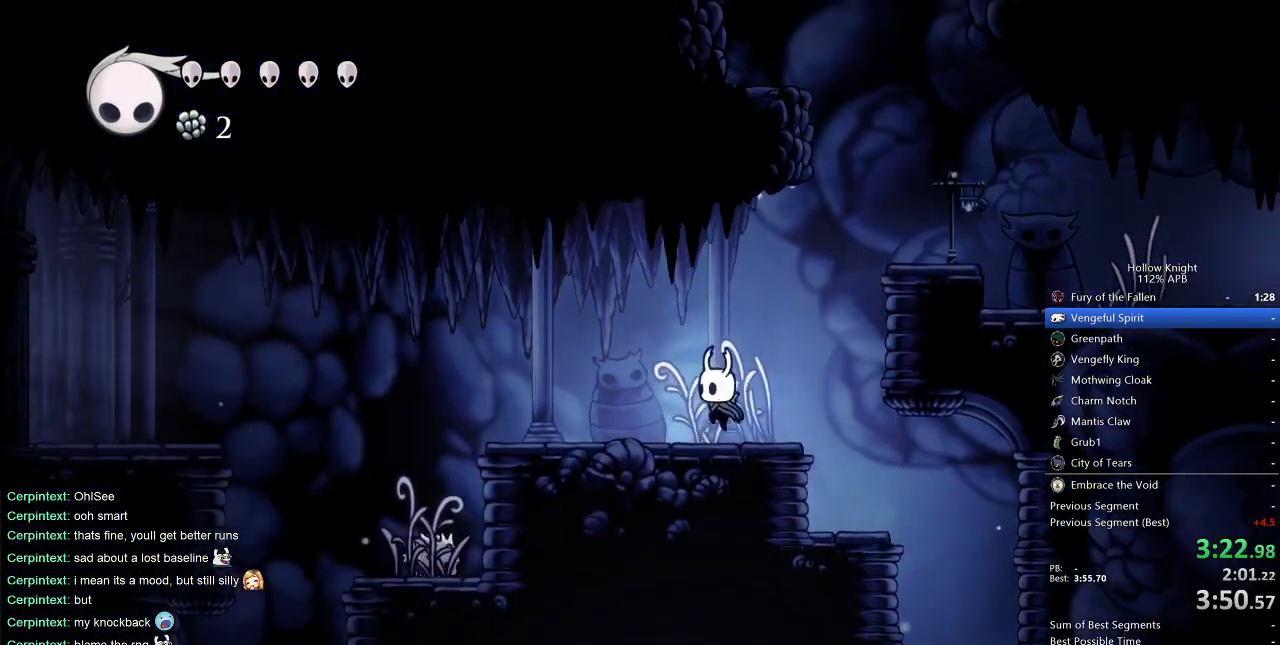
{"keys": ["left"], "events": []}
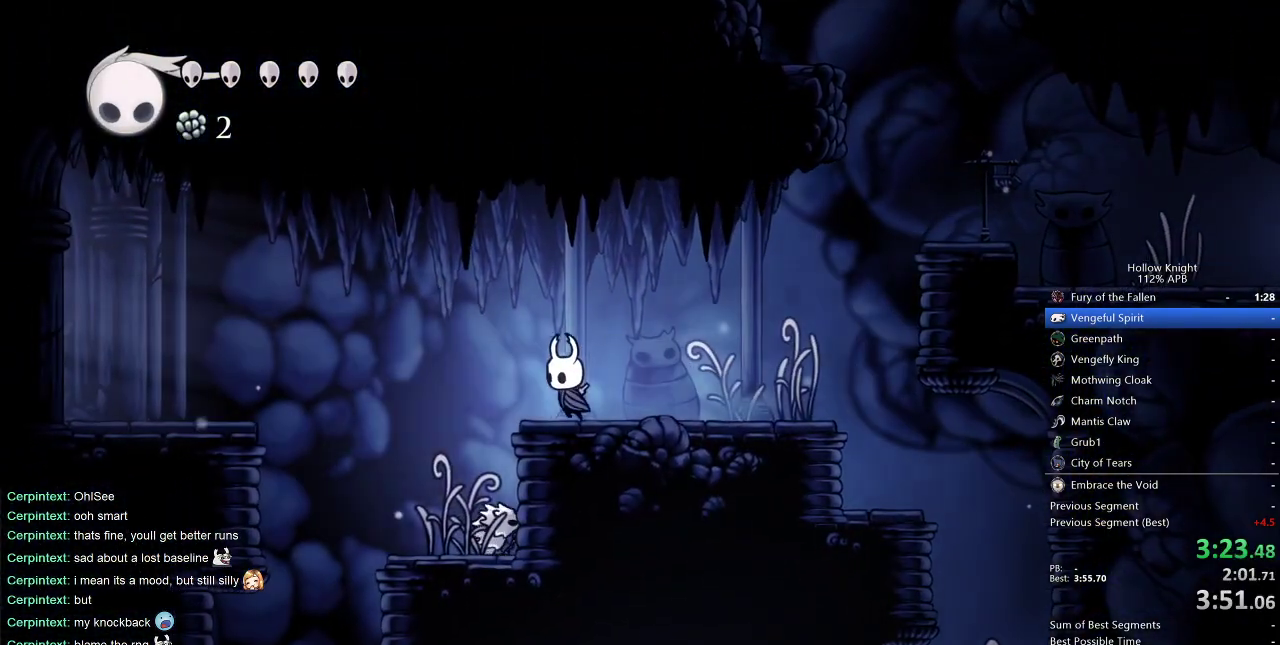
{"keys": ["jump", "left"], "events": [[167, "jump", "down"]]}
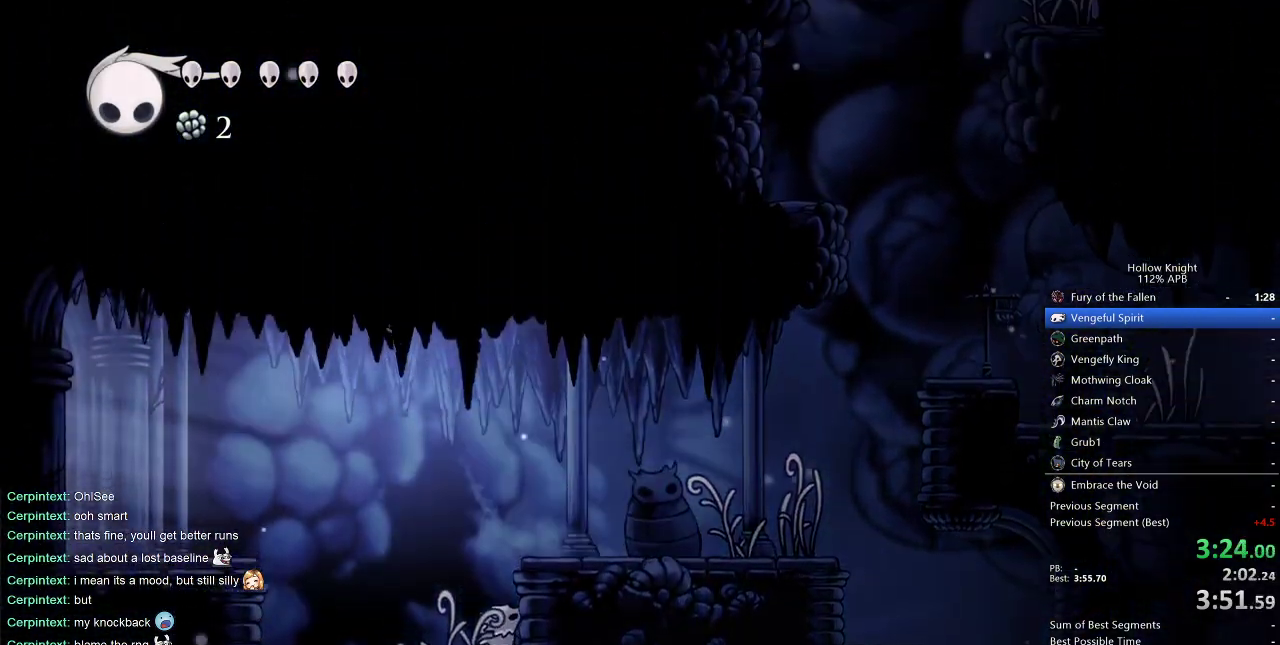
{"keys": ["left"], "events": [[50, "jump", "up"]]}
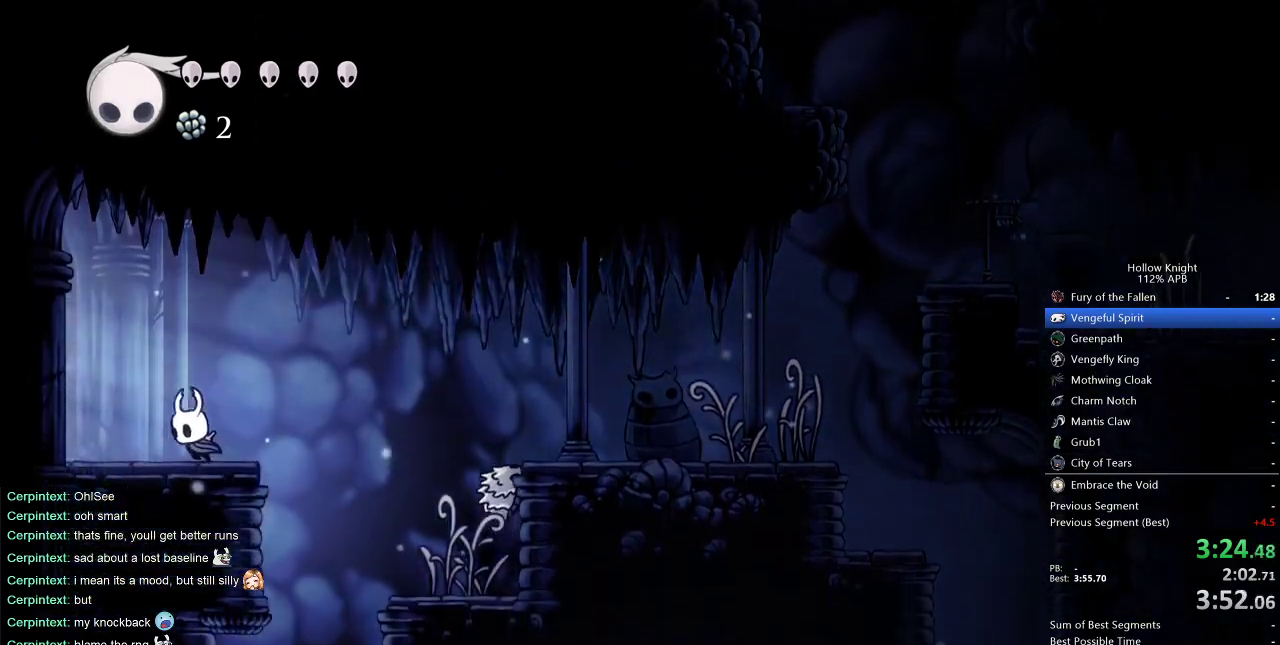
{"keys": ["left"], "events": []}
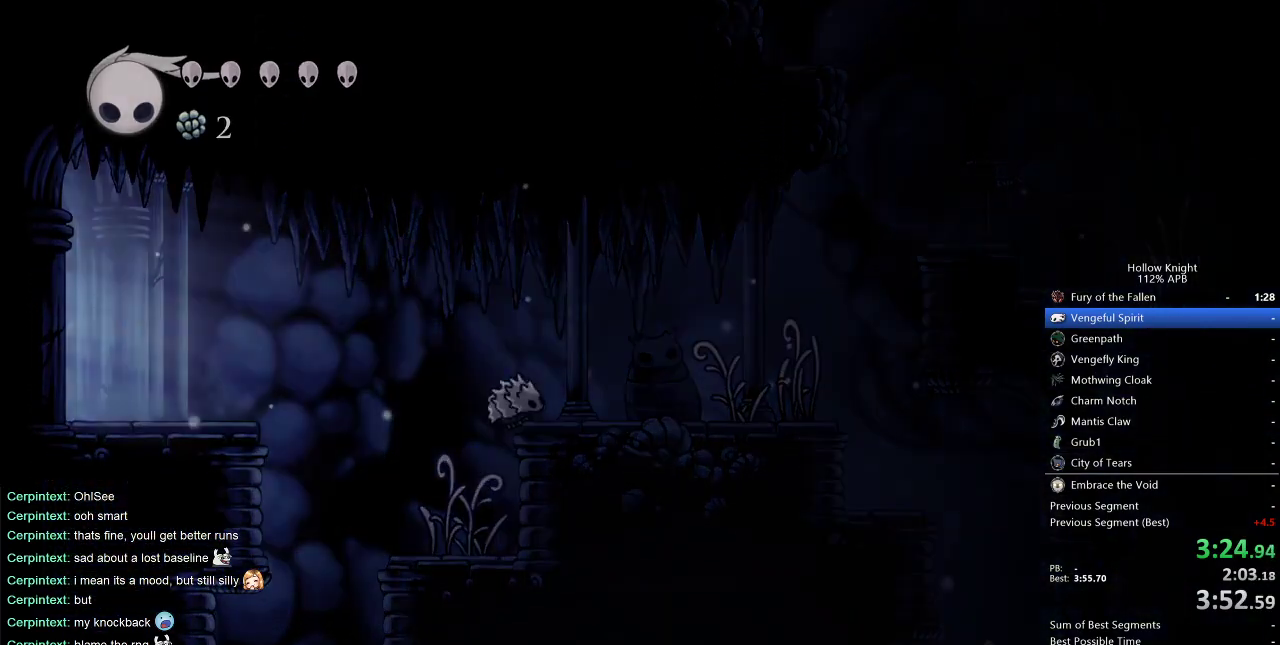
{"keys": ["left"], "events": []}
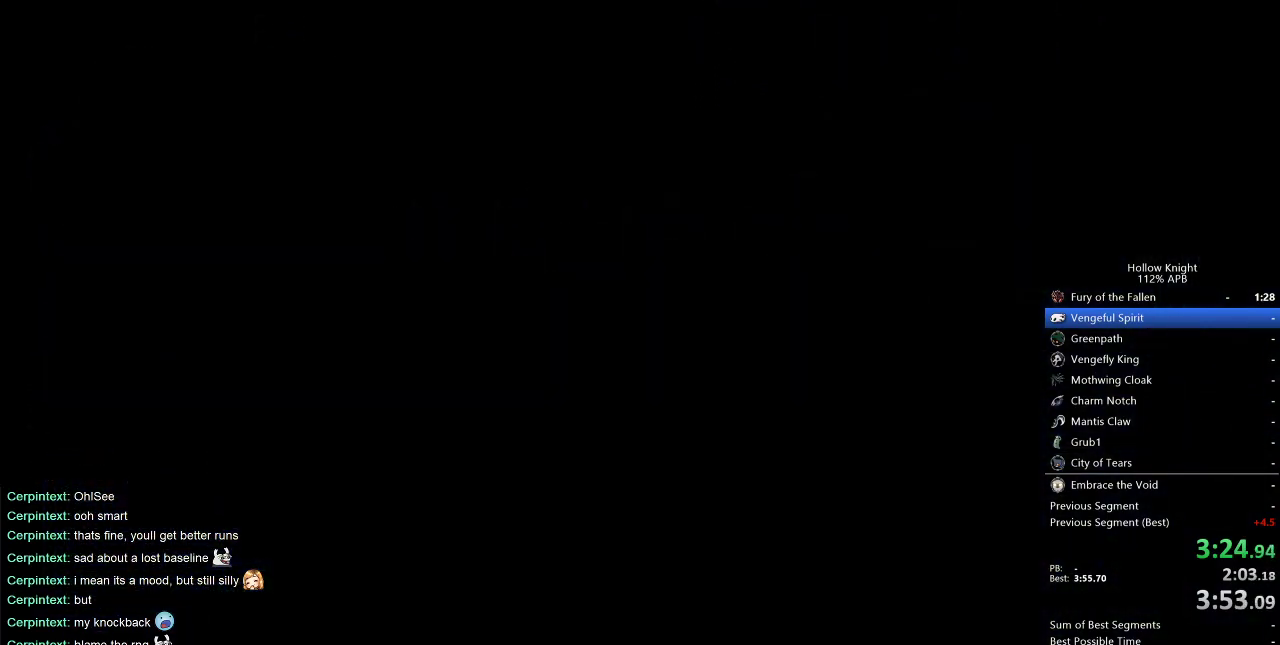
{"keys": ["left"], "events": []}
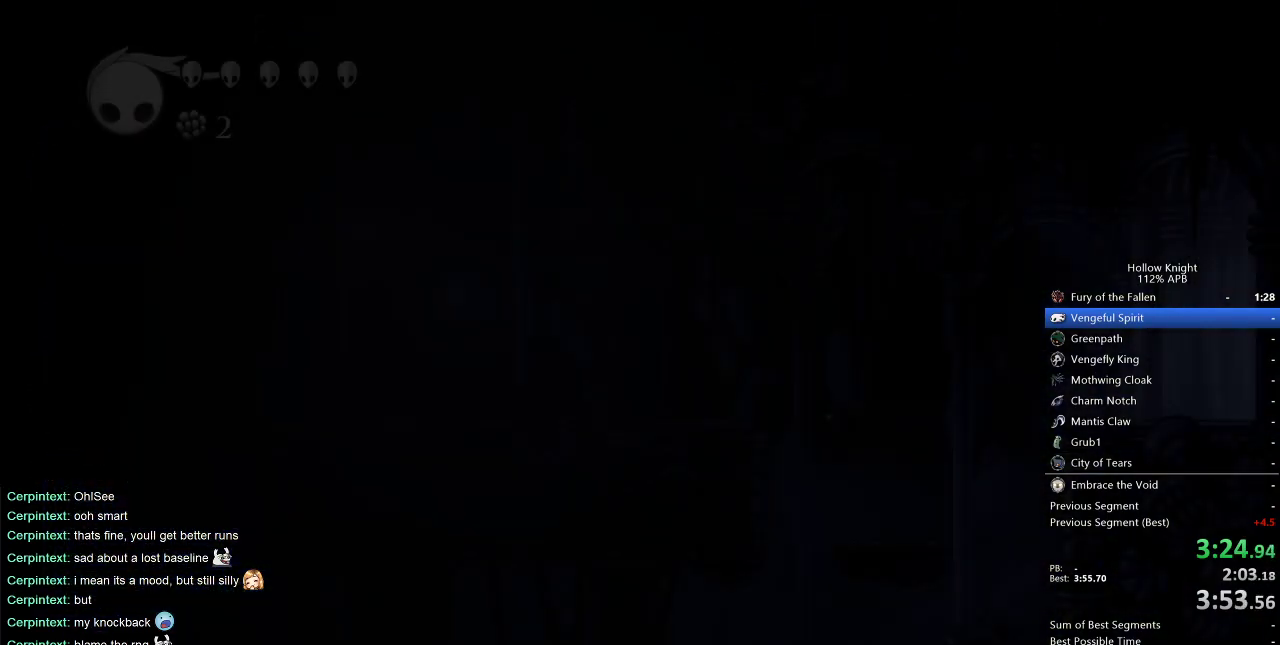
{"keys": ["left"], "events": []}
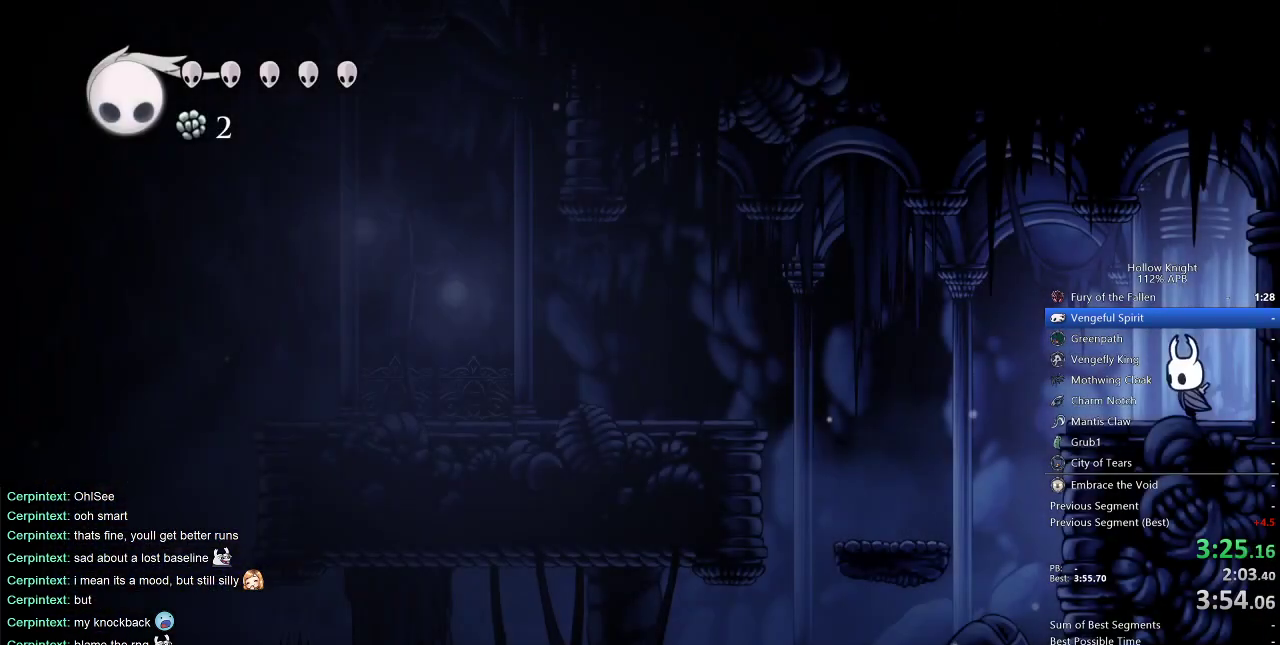
{"keys": ["left"], "events": [[317, "jump", "down"], [400, "jump", "up"]]}
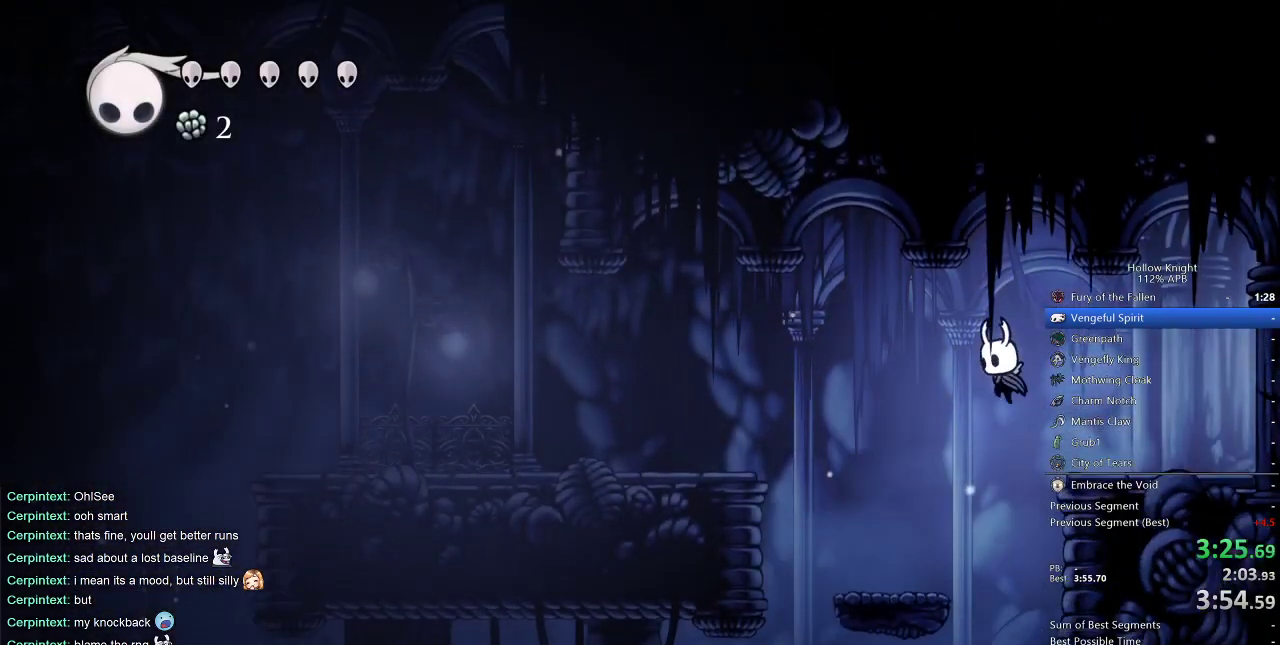
{"keys": ["jump", "left"], "events": [[367, "jump", "down"]]}
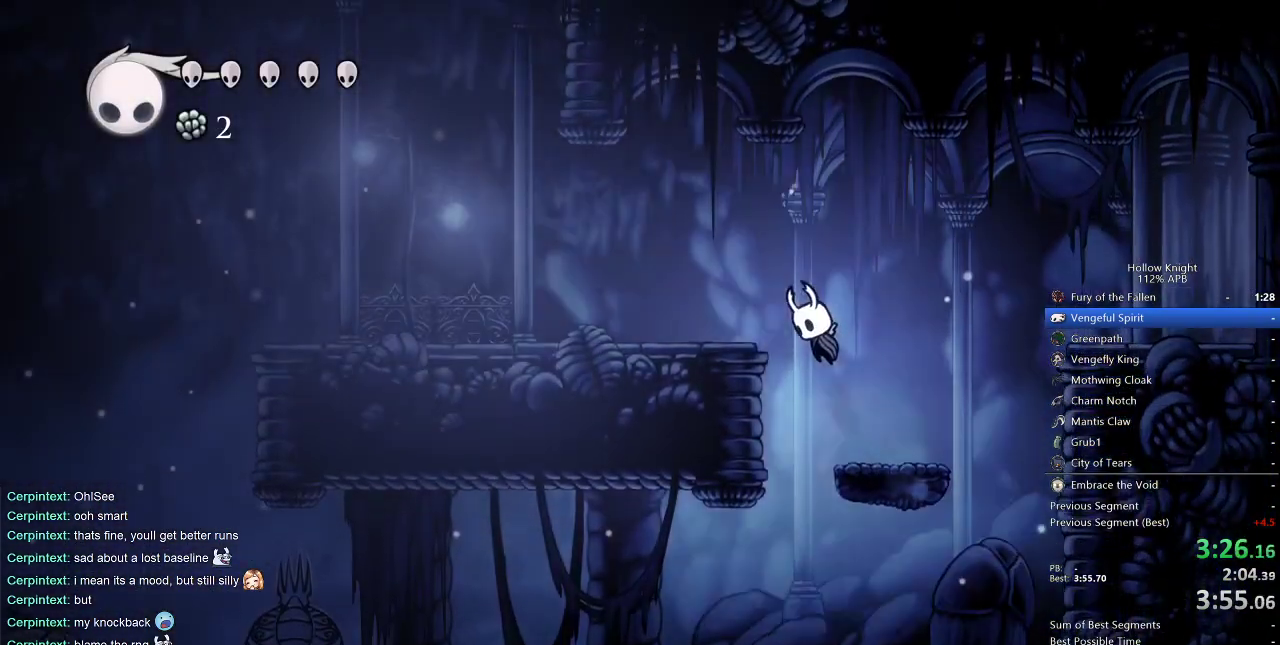
{"keys": ["left"], "events": [[150, "jump", "up"]]}
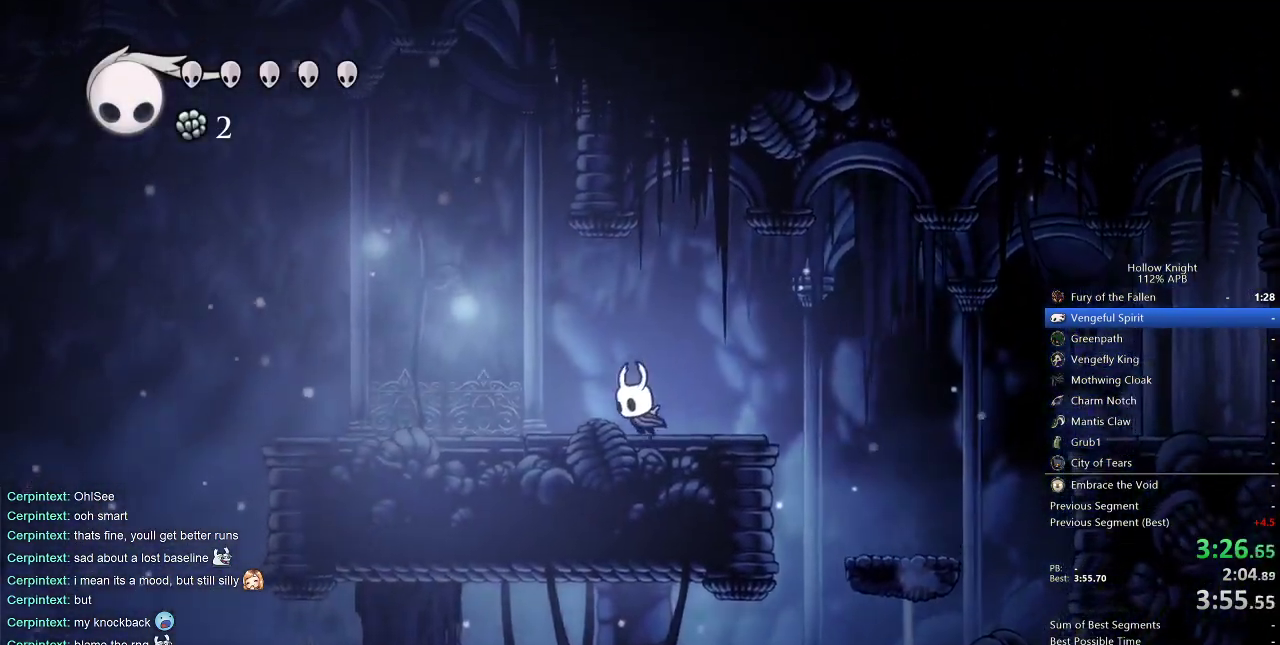
{"keys": ["left"], "events": []}
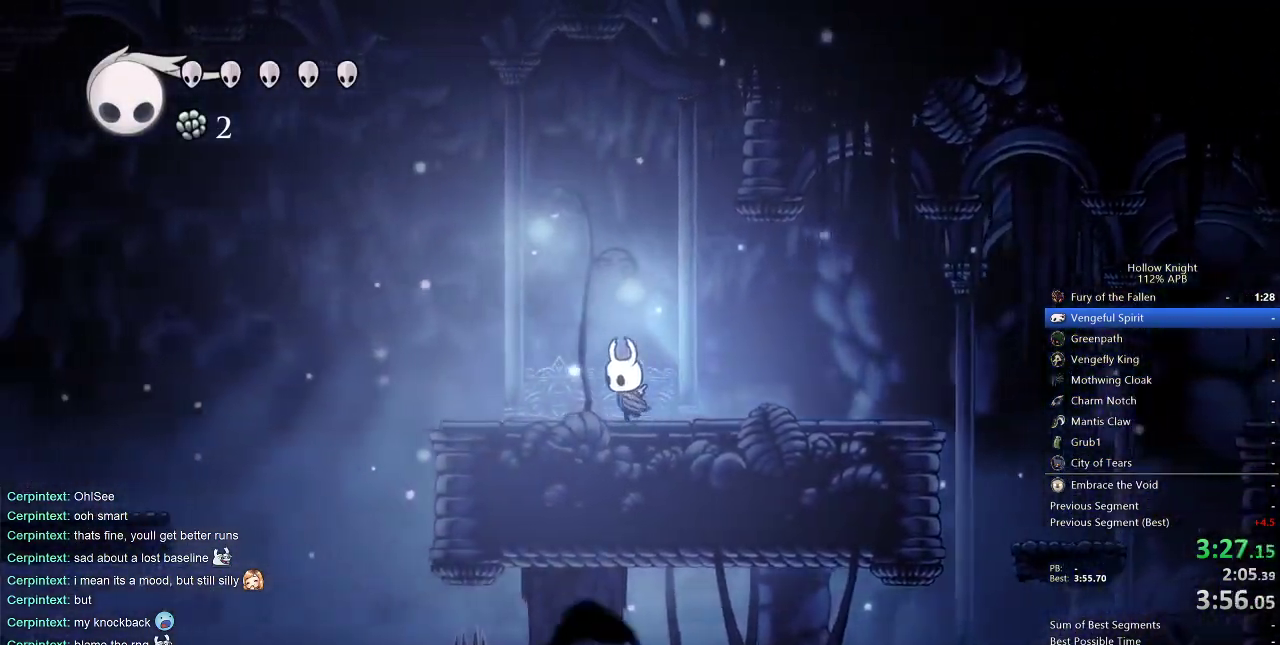
{"keys": ["jump", "left"], "events": [[483, "jump", "down"]]}
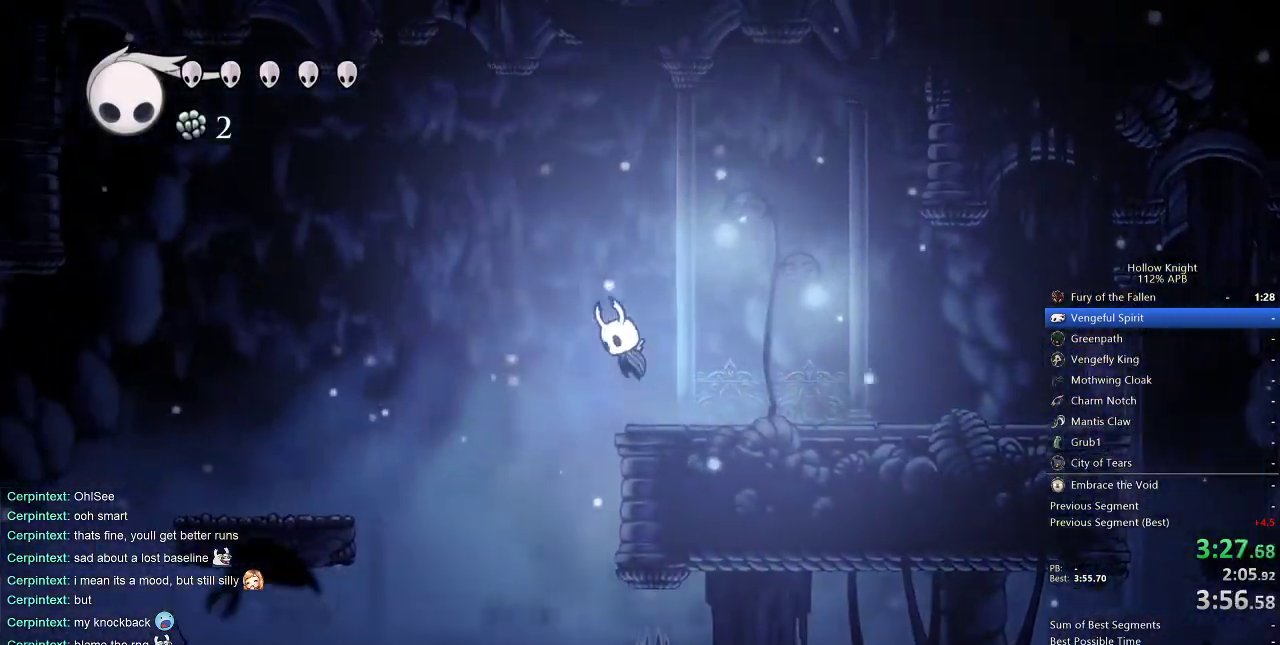
{"keys": ["left"], "events": [[150, "jump", "up"]]}
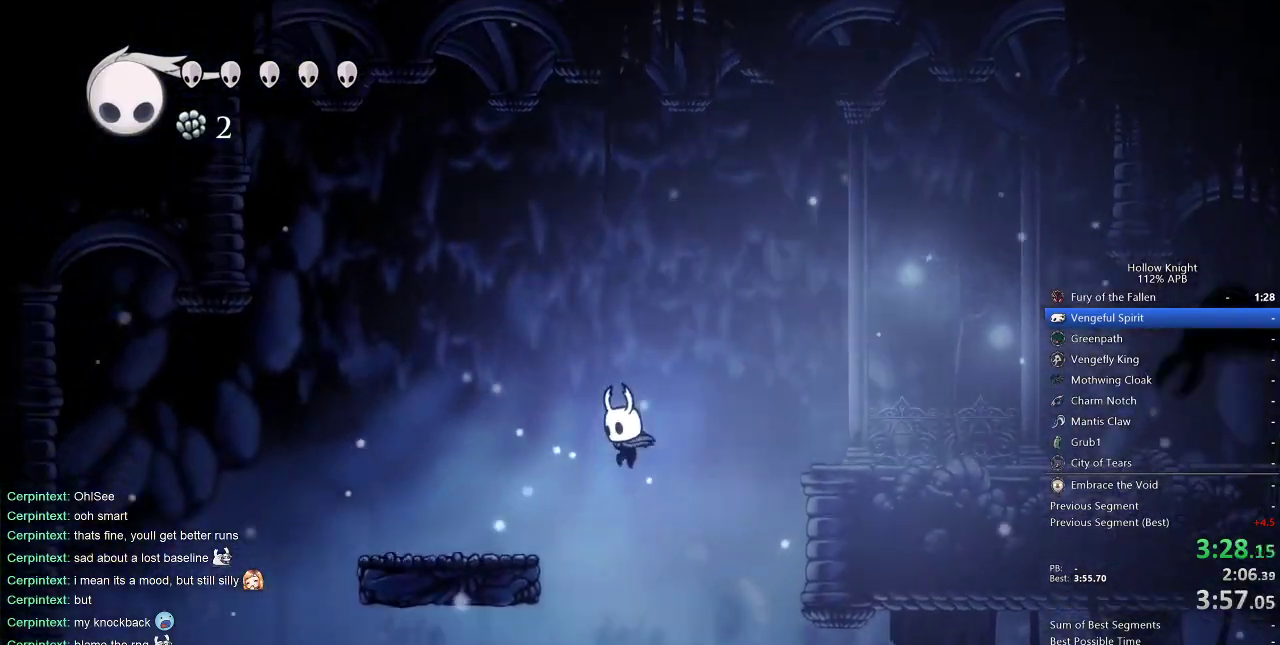
{"keys": ["left"], "events": []}
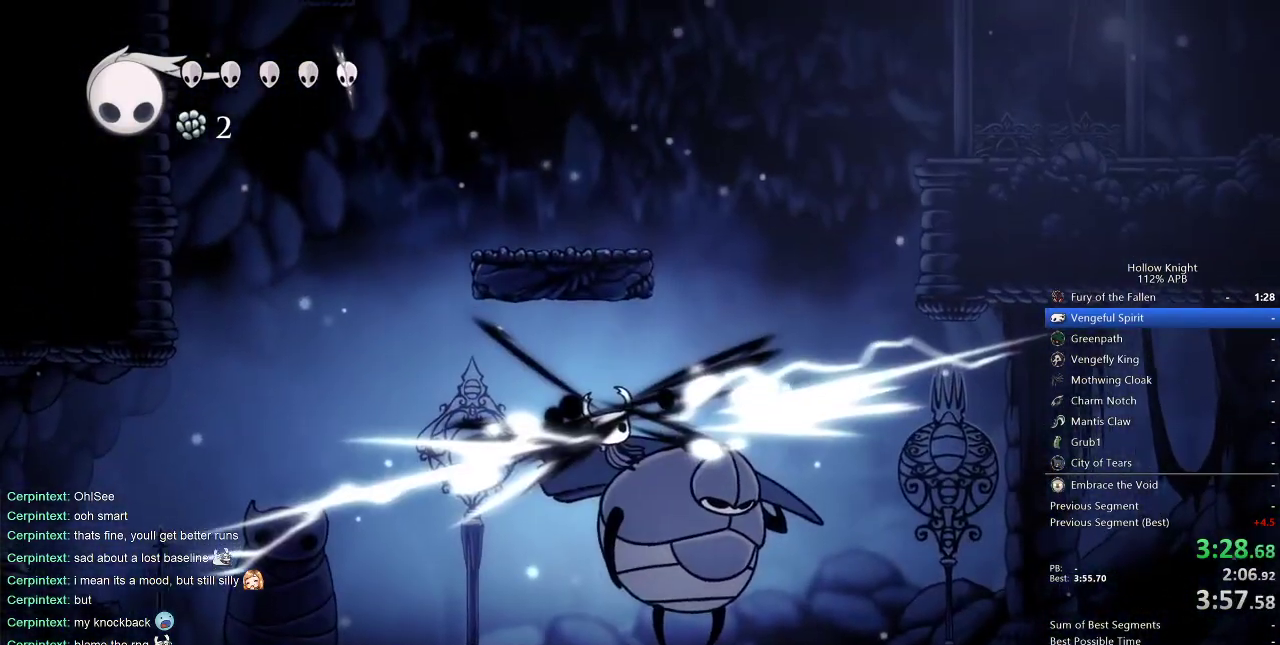
{"keys": ["left"], "events": []}
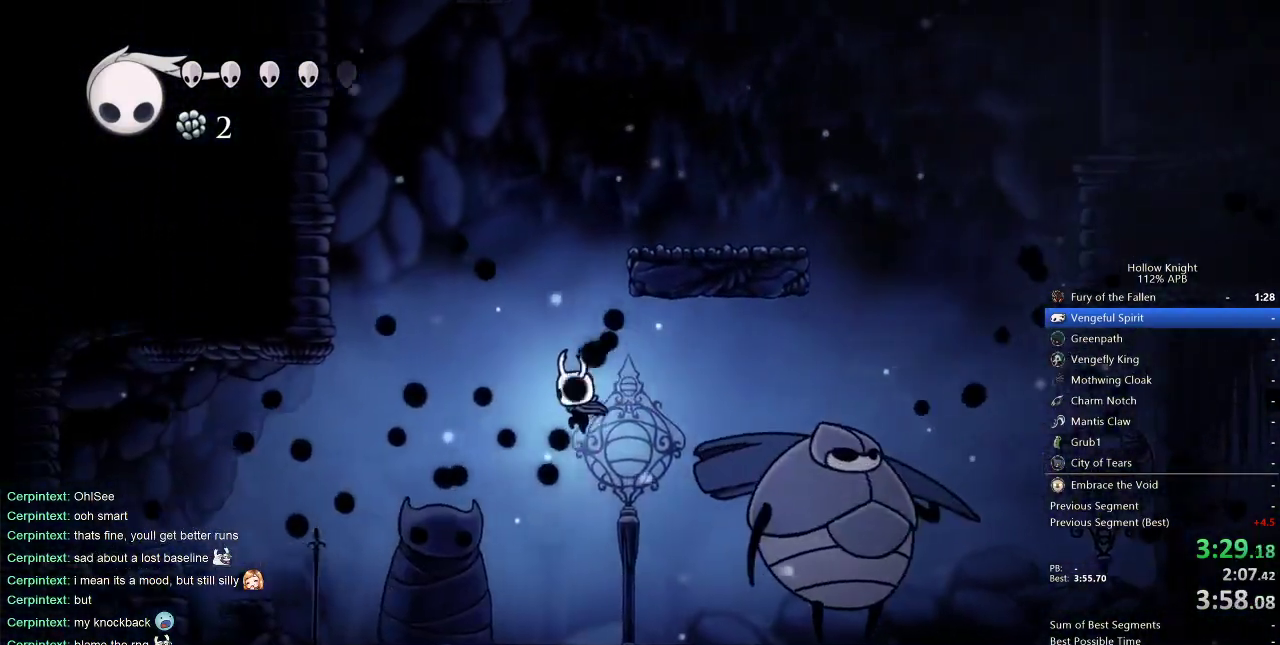
{"keys": ["left"], "events": []}
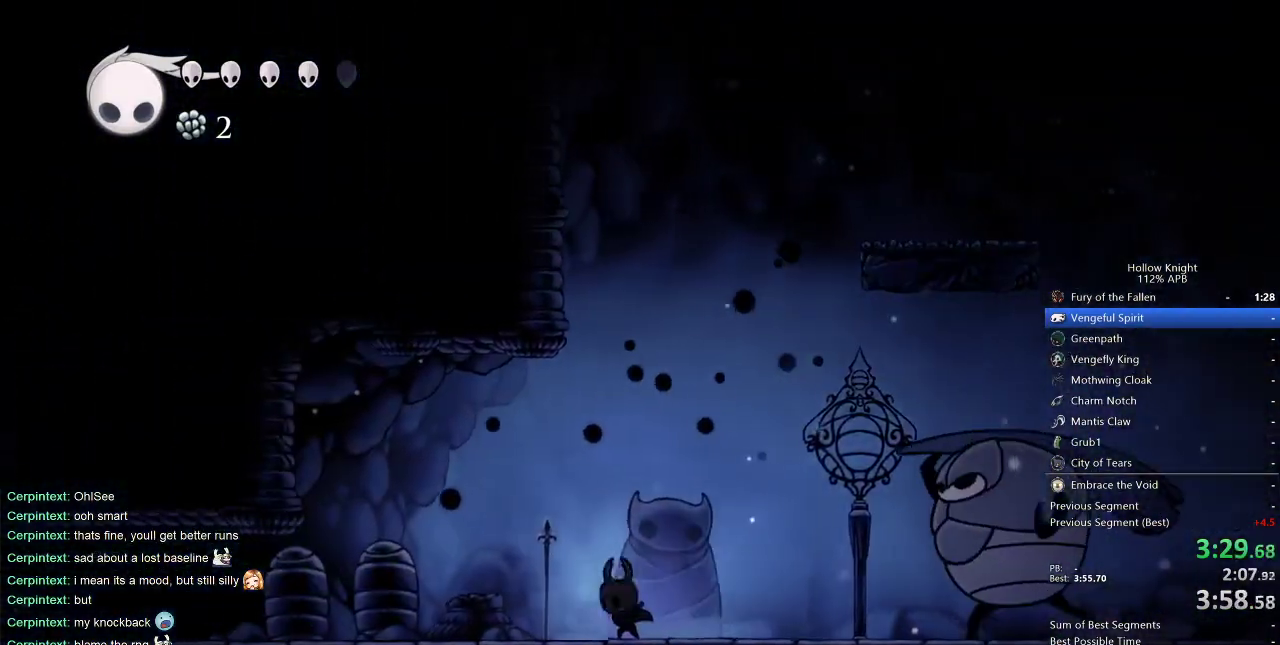
{"keys": ["left", "up"], "events": [[267, "up", "down"]]}
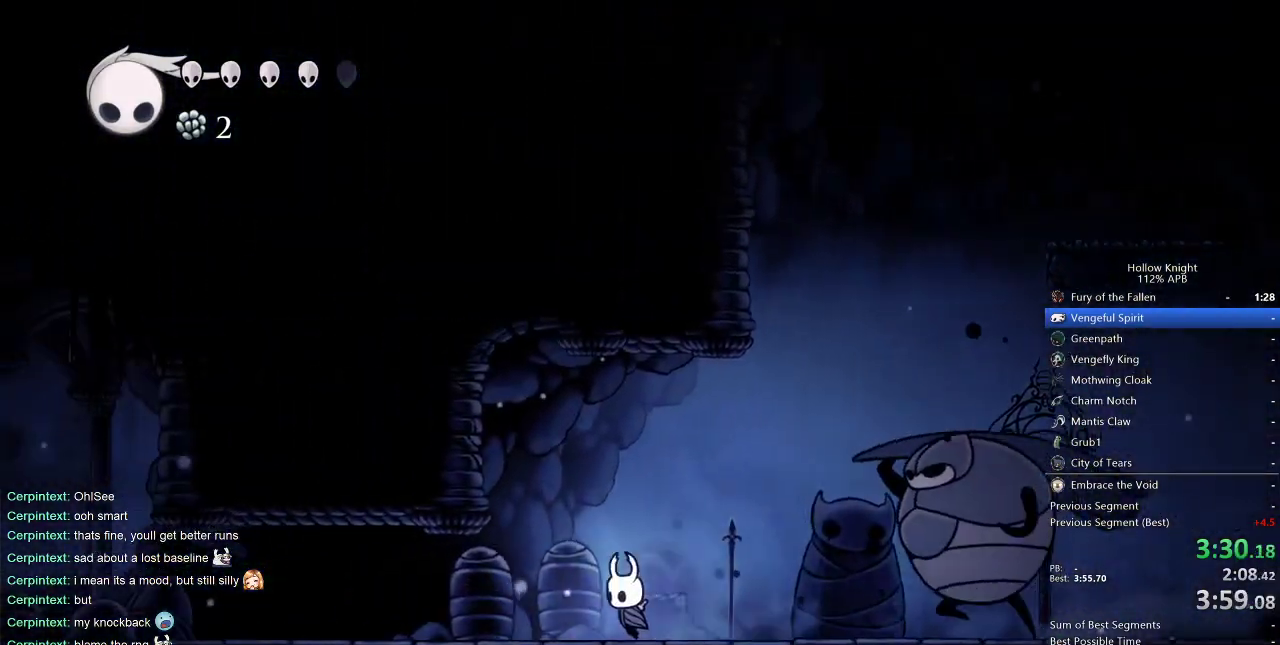
{"keys": ["up"], "events": [[317, "nail", "down"], [417, "left", "up"], [417, "nail", "up"]]}
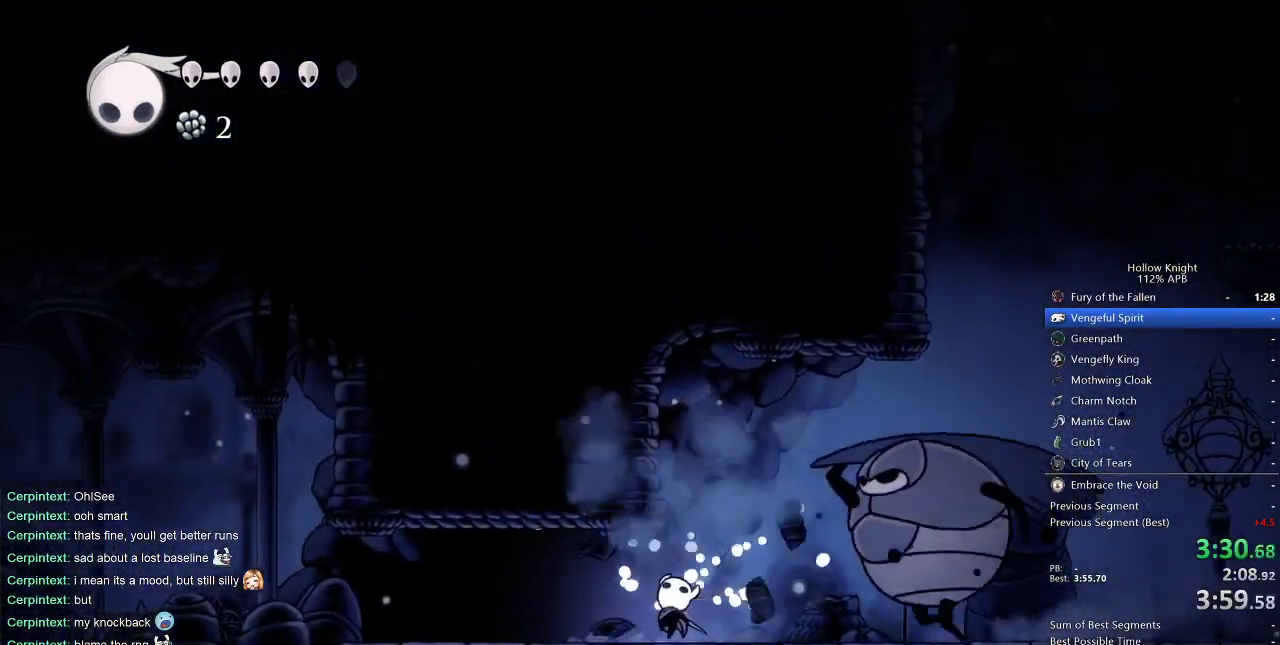
{"keys": ["left", "up"], "events": [[167, "nail", "down"], [300, "nail", "up"], [483, "left", "down"]]}
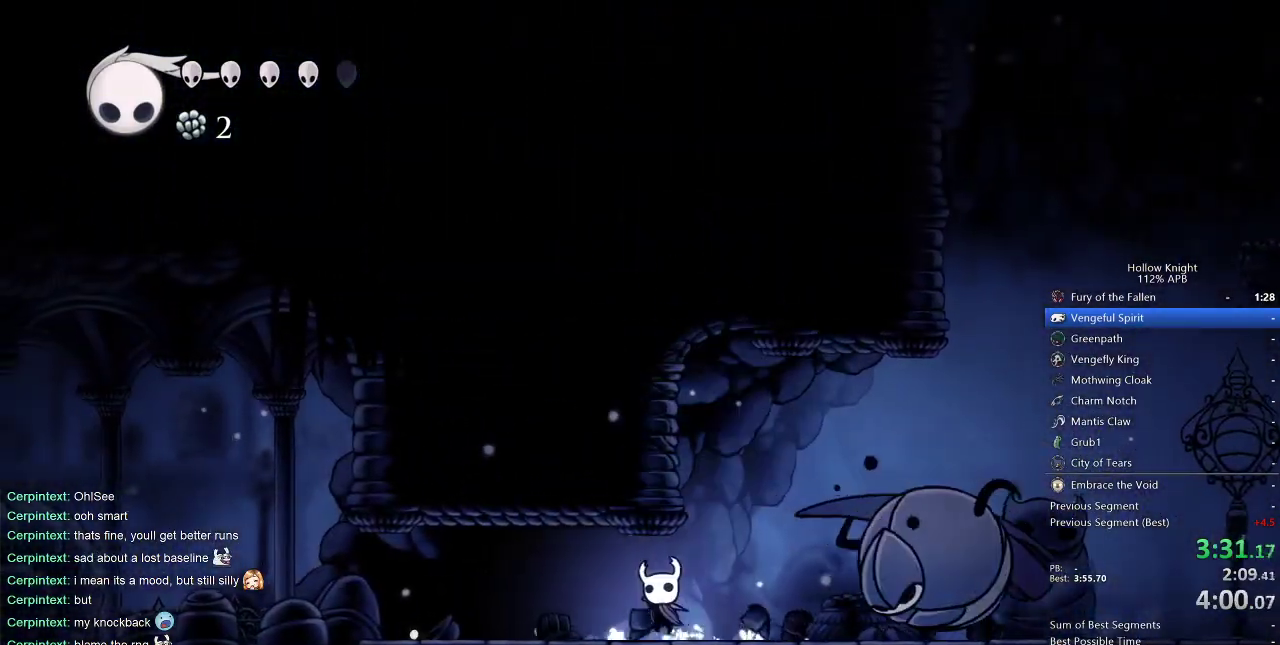
{"keys": ["nail", "up"], "events": [[33, "left", "up"], [117, "nail", "down"], [233, "nail", "up"], [500, "nail", "down"]]}
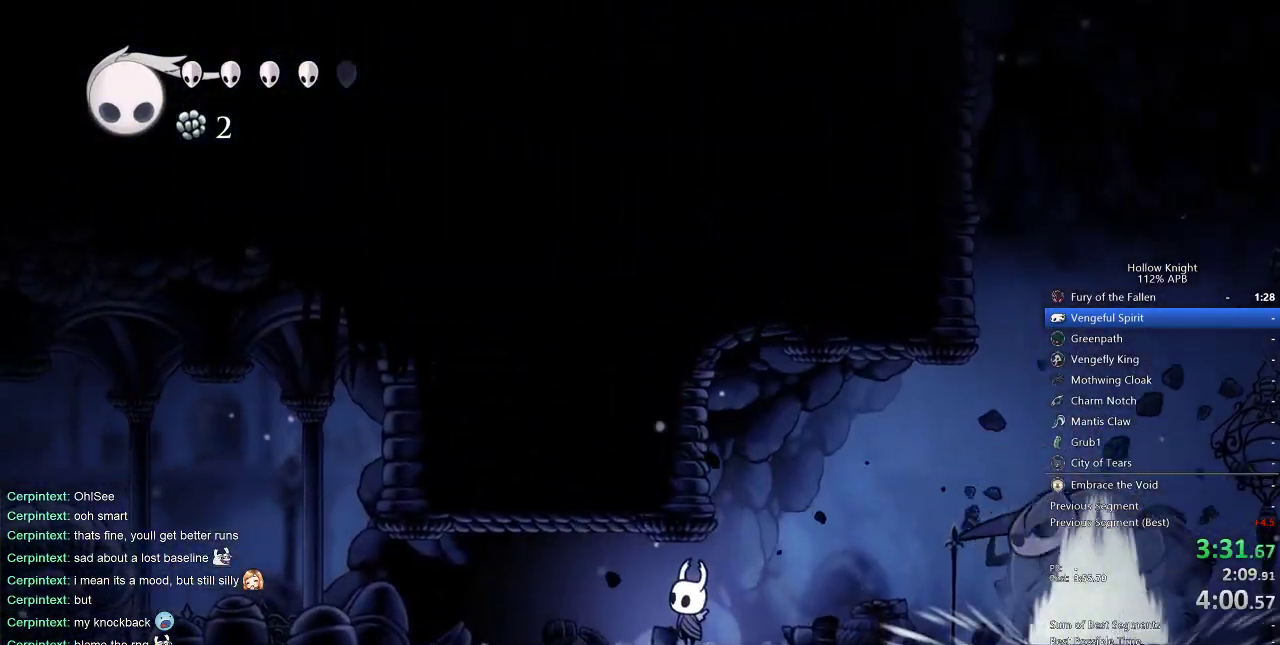
{"keys": ["left"], "events": [[133, "left", "down"], [133, "nail", "up"], [183, "up", "up"]]}
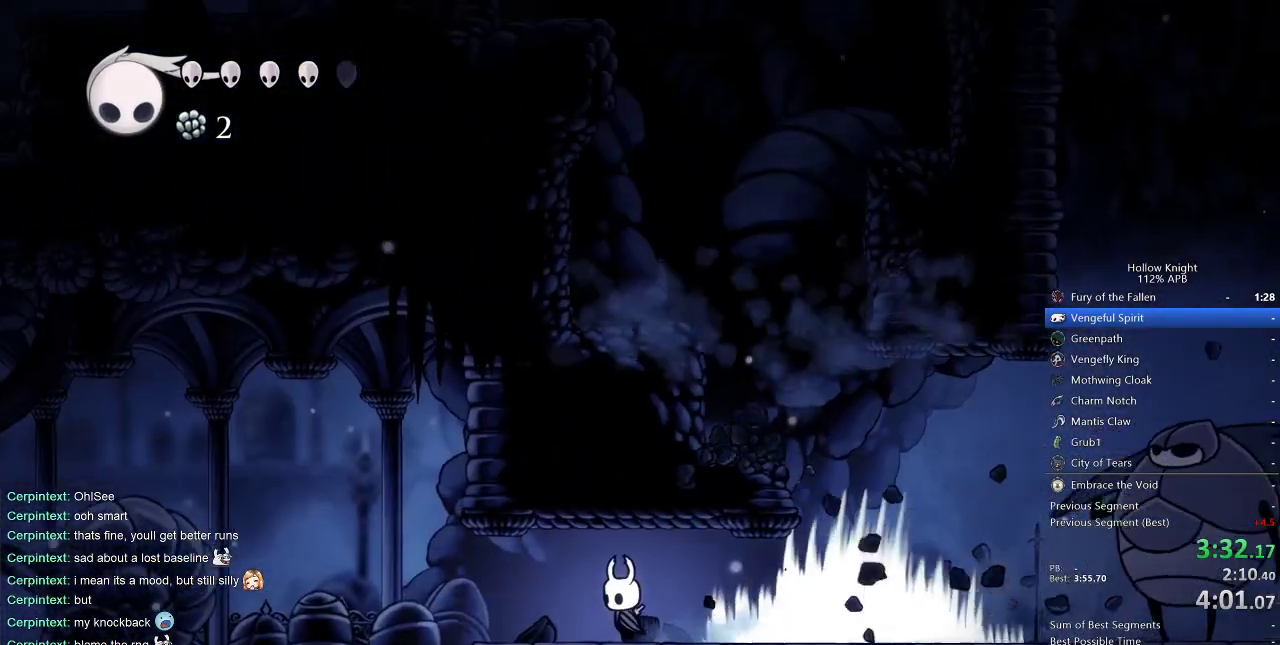
{"keys": ["left"], "events": []}
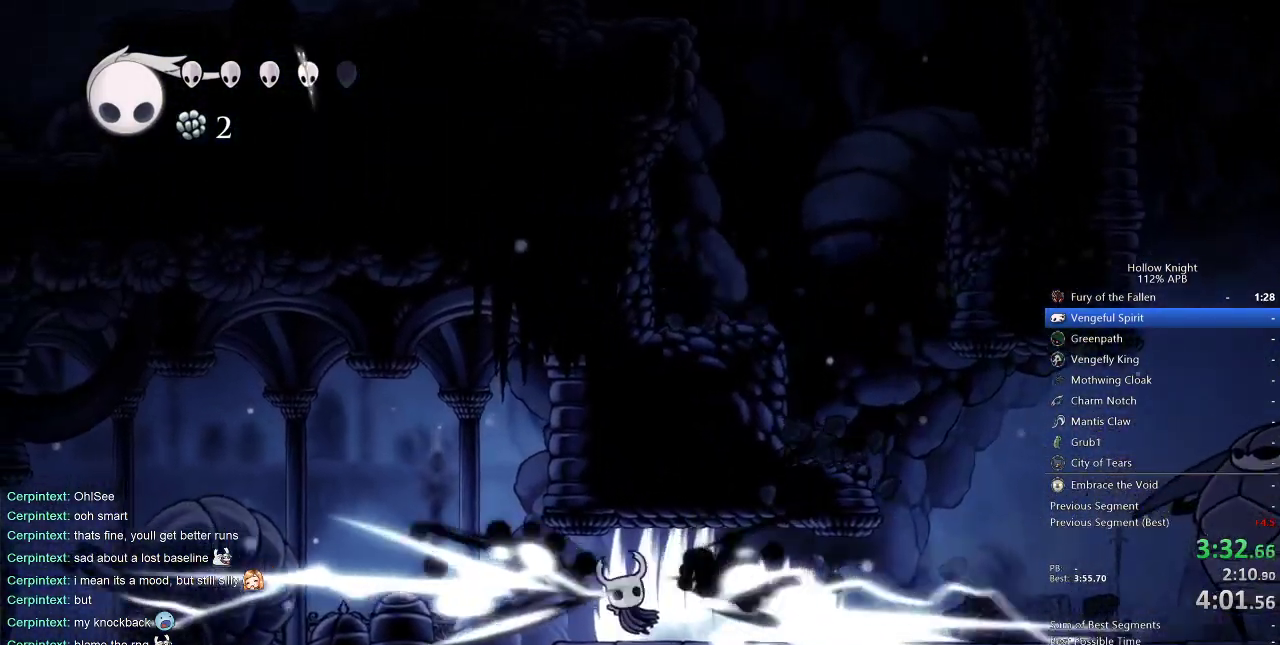
{"keys": ["left"], "events": []}
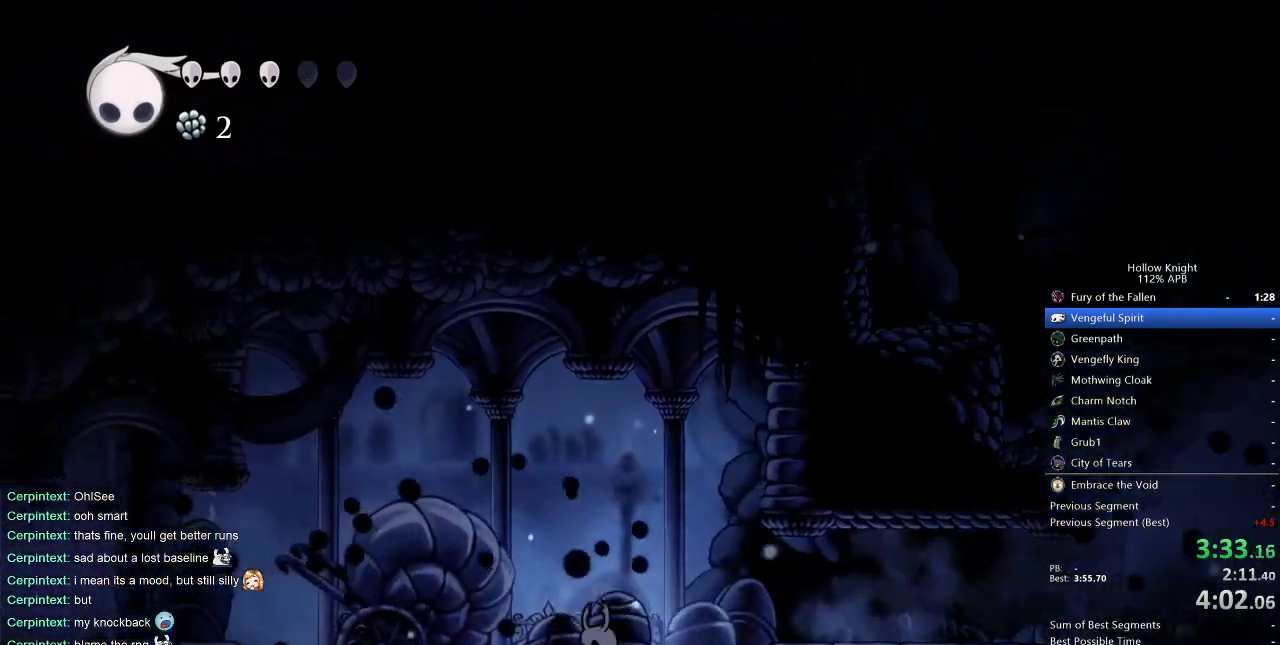
{"keys": ["left"], "events": []}